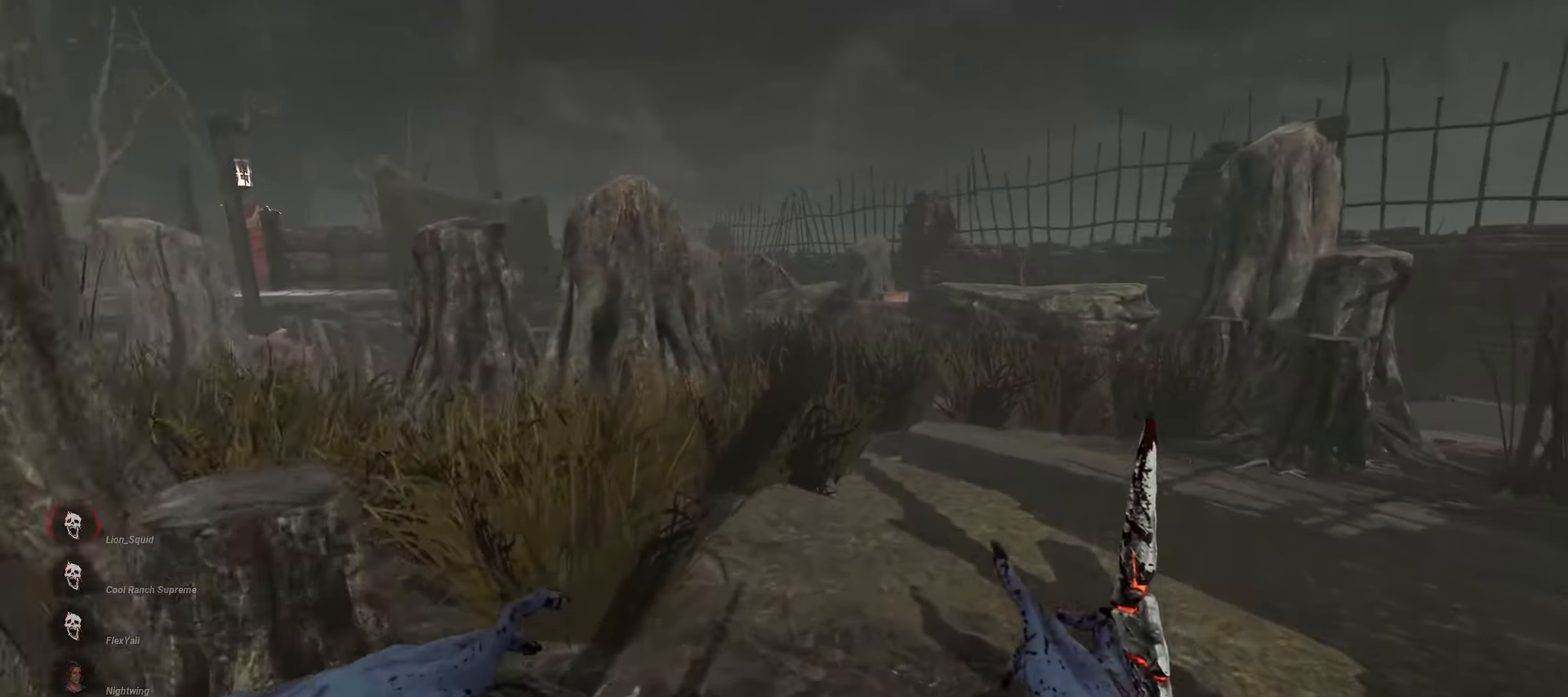
Gameplay with keyboard and mouse; each line is a JSON object with the keys and mouse buttons held at the frame after it. "events" lists presses ("down") and releases ("up") of "a", "ctrl", "d", "e", "q", "s", "shift", "space", "w", "mouse_left", "mouse_wheel", "mouse_right", "mouse_mb4" and "mouse_mb5" between this image and that frame as [ms after this image, input, new state], when the widget could be followed in between. "mouse_left", "mouse_wheel", "mouse_right", "mouse_mb4", "mouse_mb5" = the "left", "wheel", "right", "mb4", "mb5" buttons of the "mouse" list. No other keys are recorded. "wheel" means that the mouse wheel is clicked or scrolled. Mouse movement is not recorded.
{"keys": ["a", "w"], "mouse": [], "events": [[100, "a", "down"]]}
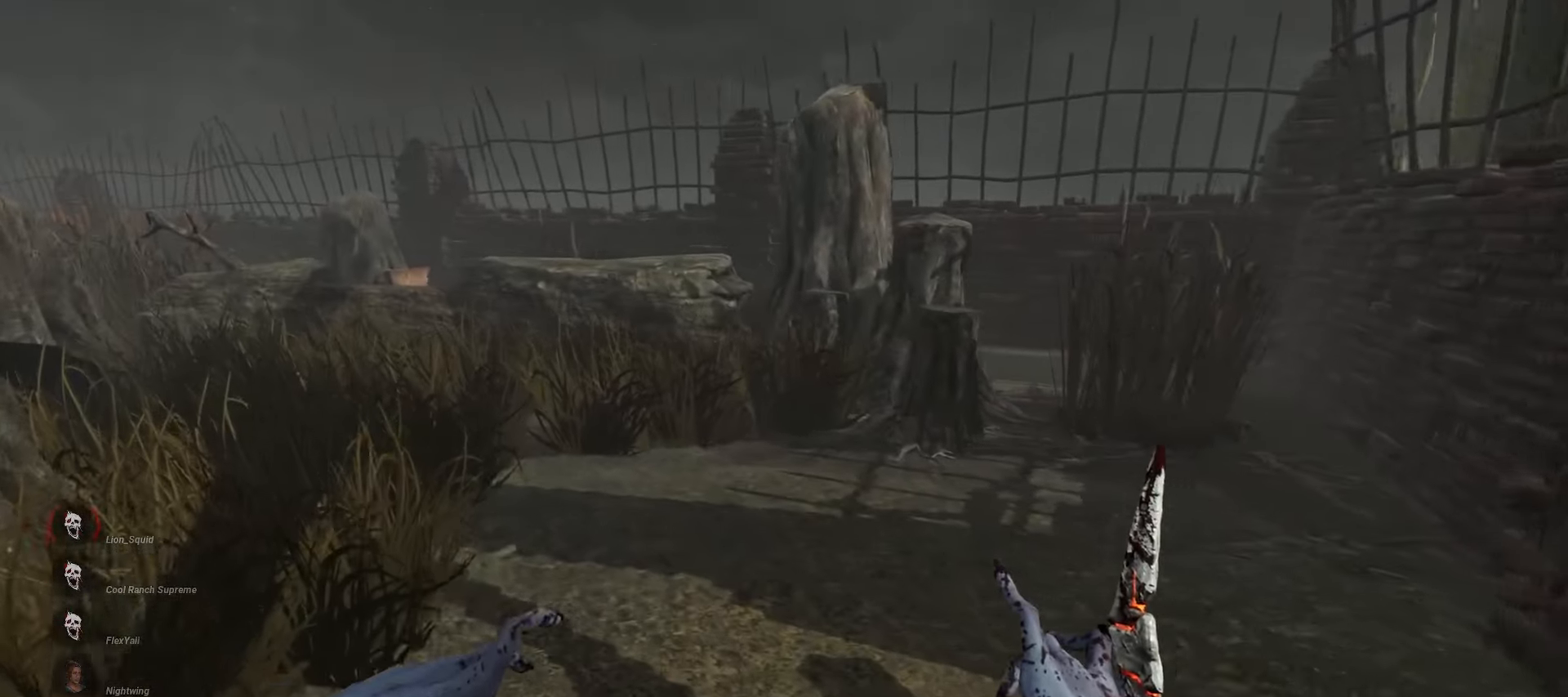
{"keys": ["w"], "mouse": [], "events": [[150, "a", "up"]]}
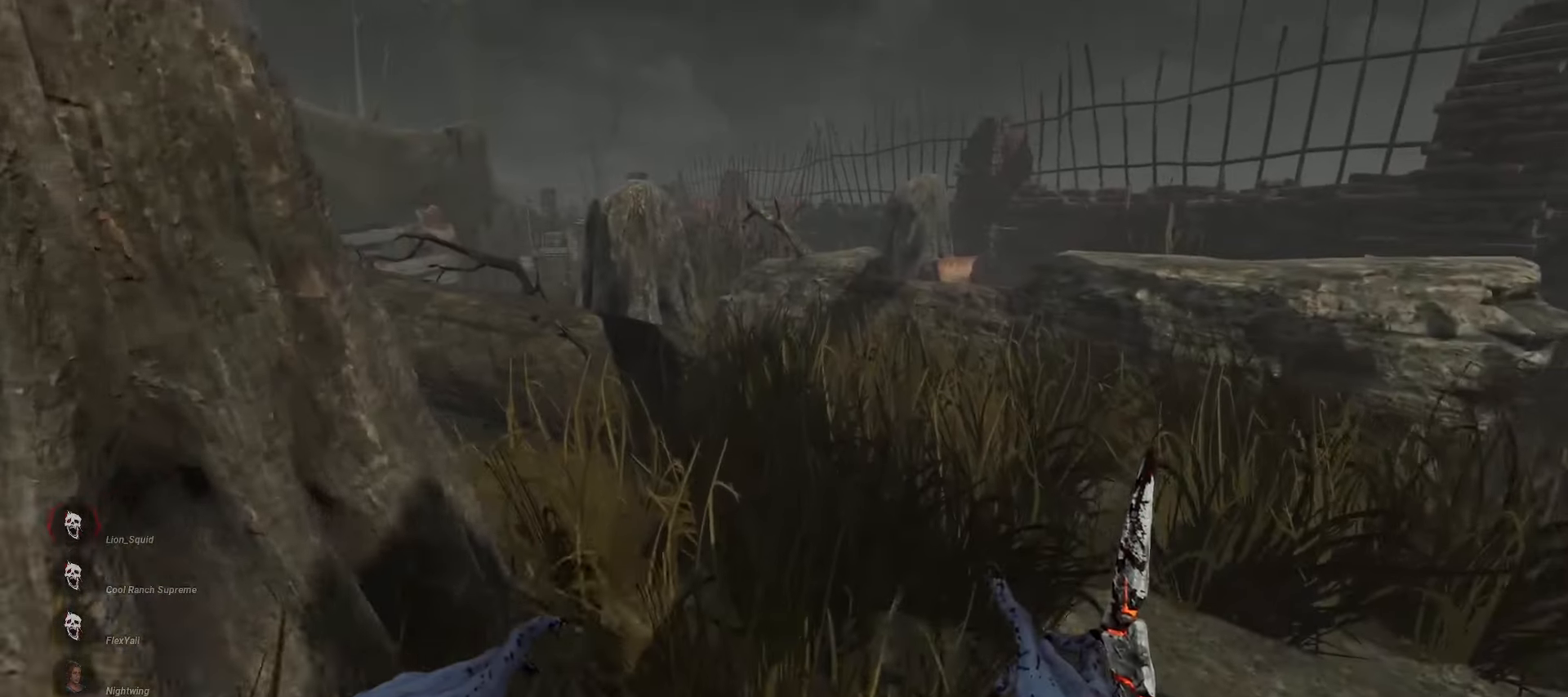
{"keys": ["w"], "mouse": [], "events": []}
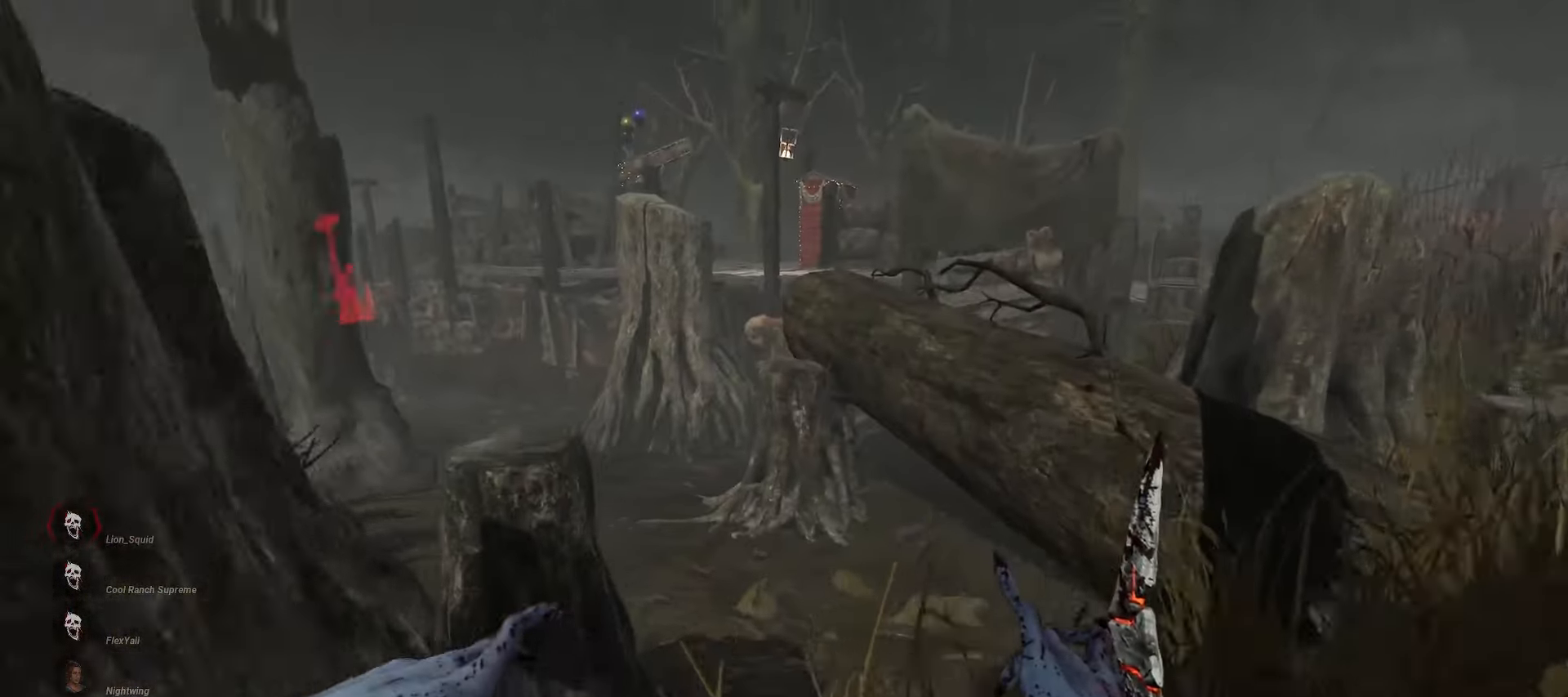
{"keys": ["w"], "mouse": [], "events": []}
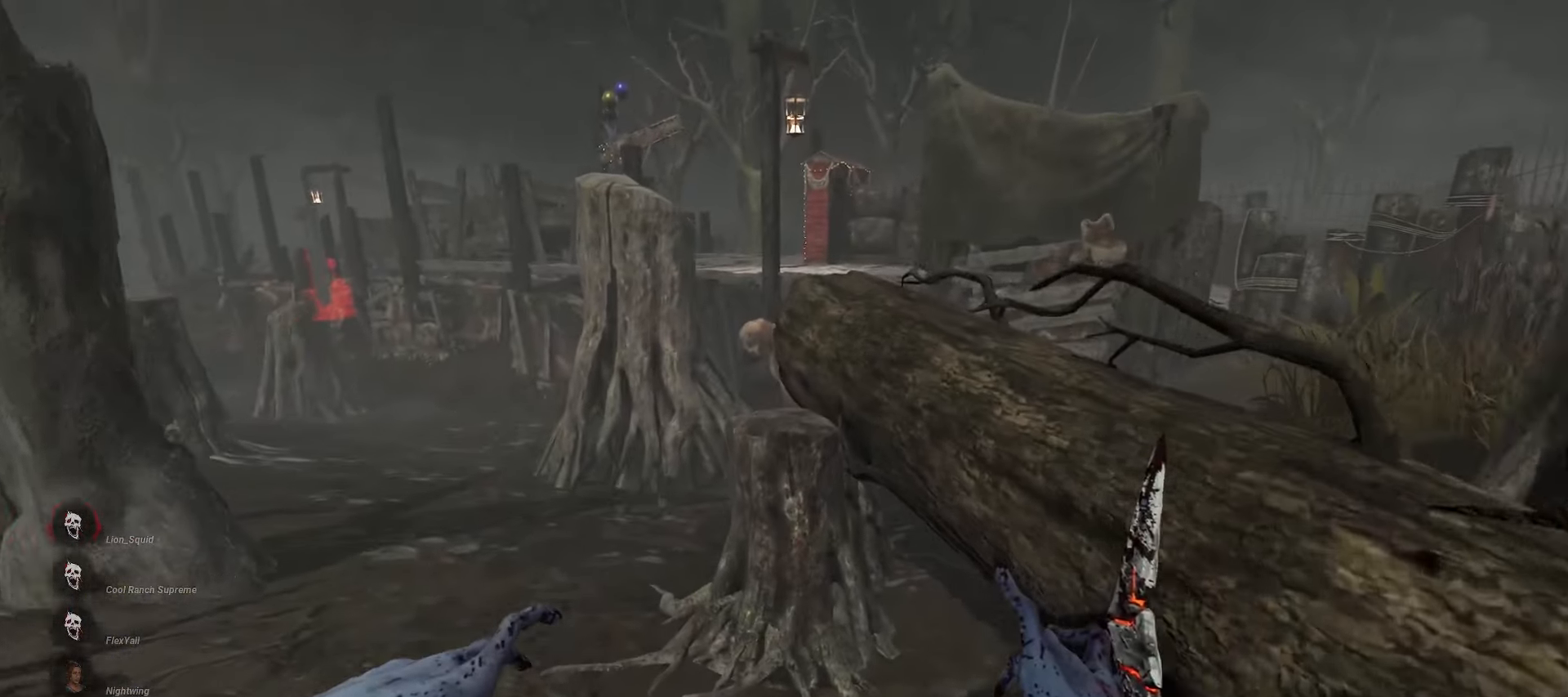
{"keys": ["a", "w"], "mouse": [], "events": [[300, "a", "down"], [350, "a", "up"], [450, "a", "down"]]}
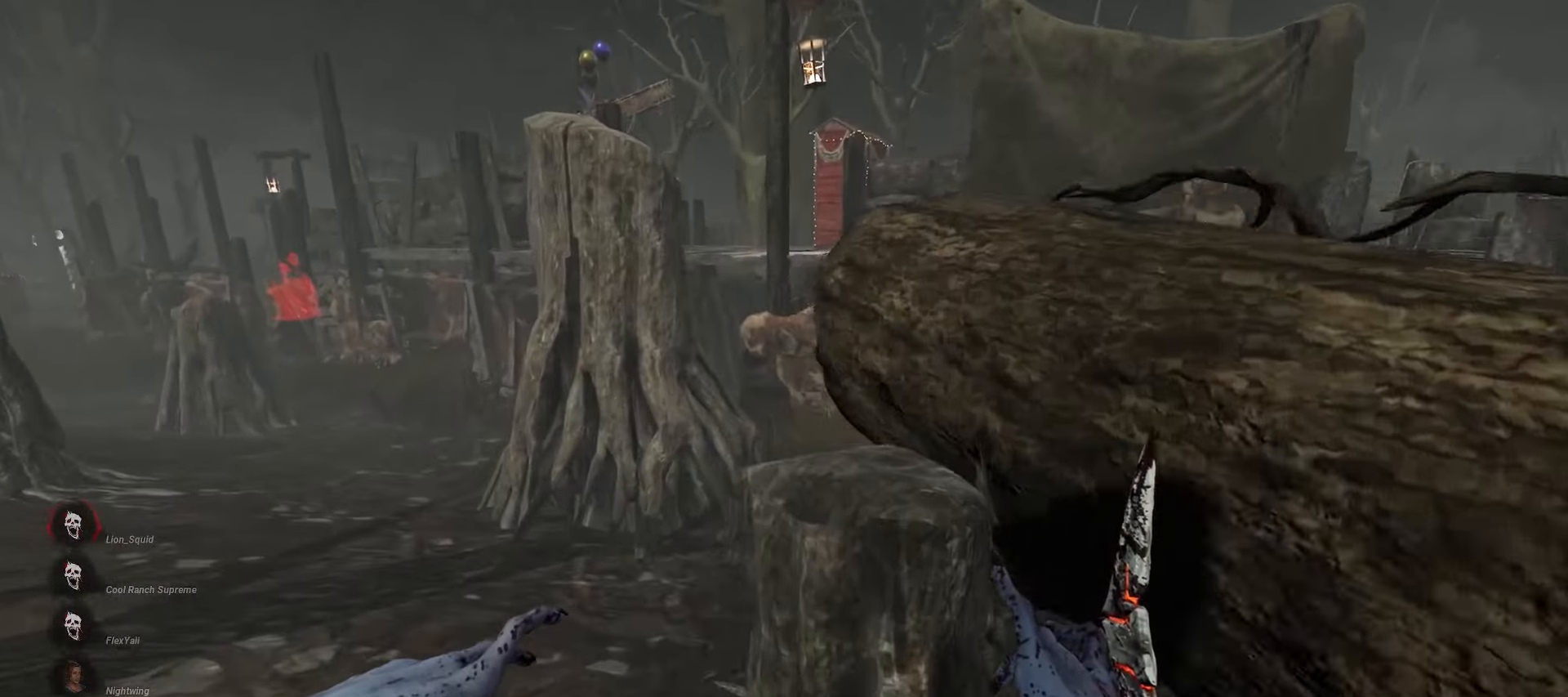
{"keys": ["a", "w"], "mouse": [], "events": [[17, "a", "up"], [83, "a", "down"], [200, "a", "up"], [283, "a", "down"], [367, "a", "up"], [483, "a", "down"]]}
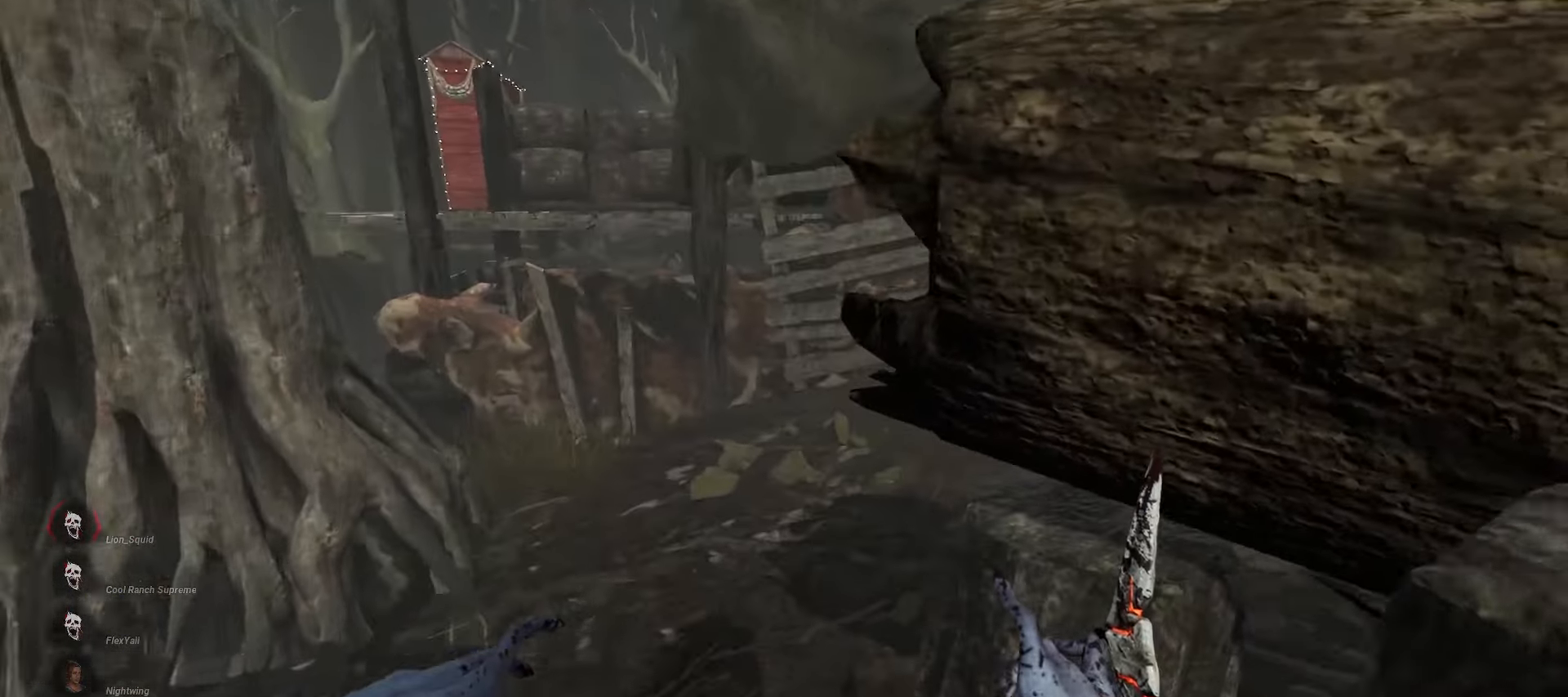
{"keys": ["w"], "mouse": [], "events": [[67, "a", "up"], [167, "a", "down"], [233, "a", "up"], [317, "a", "down"], [417, "a", "up"]]}
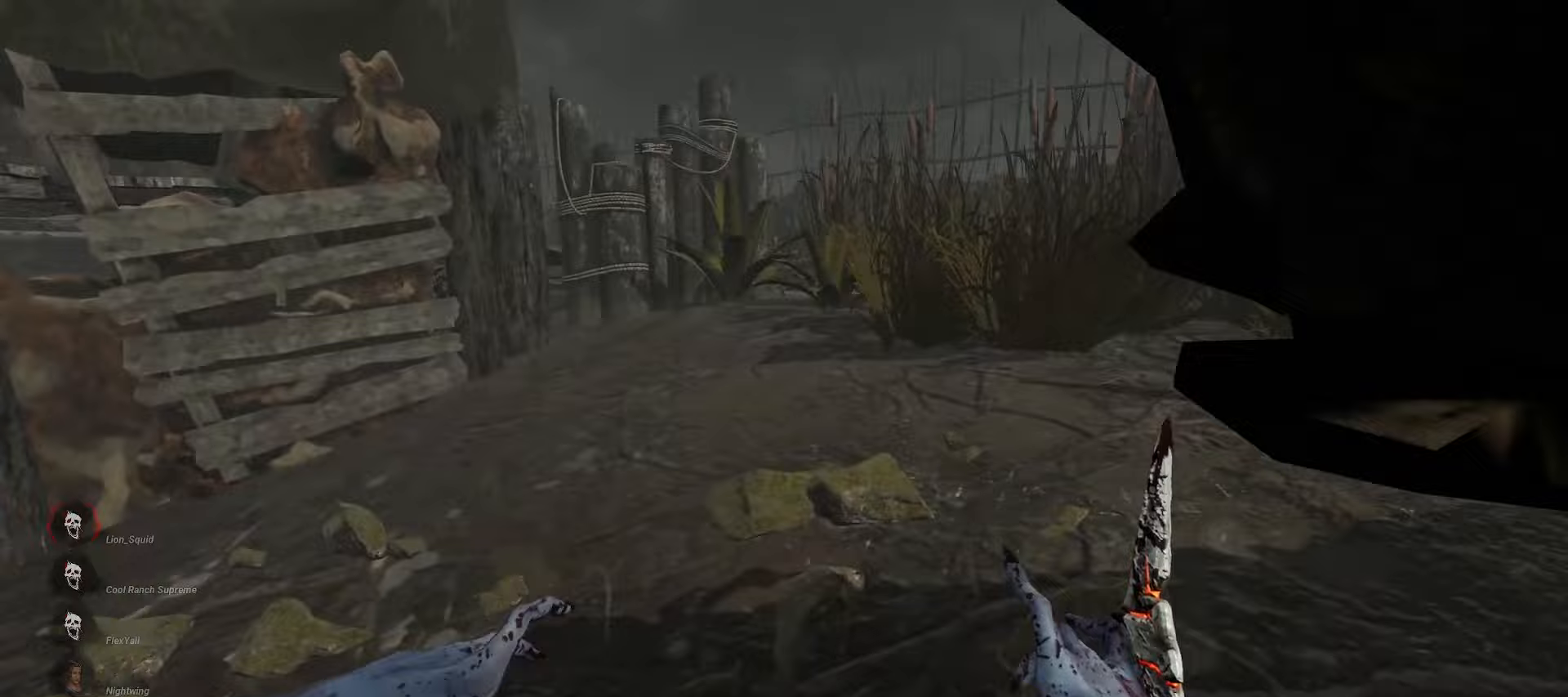
{"keys": ["w"], "mouse": [], "events": []}
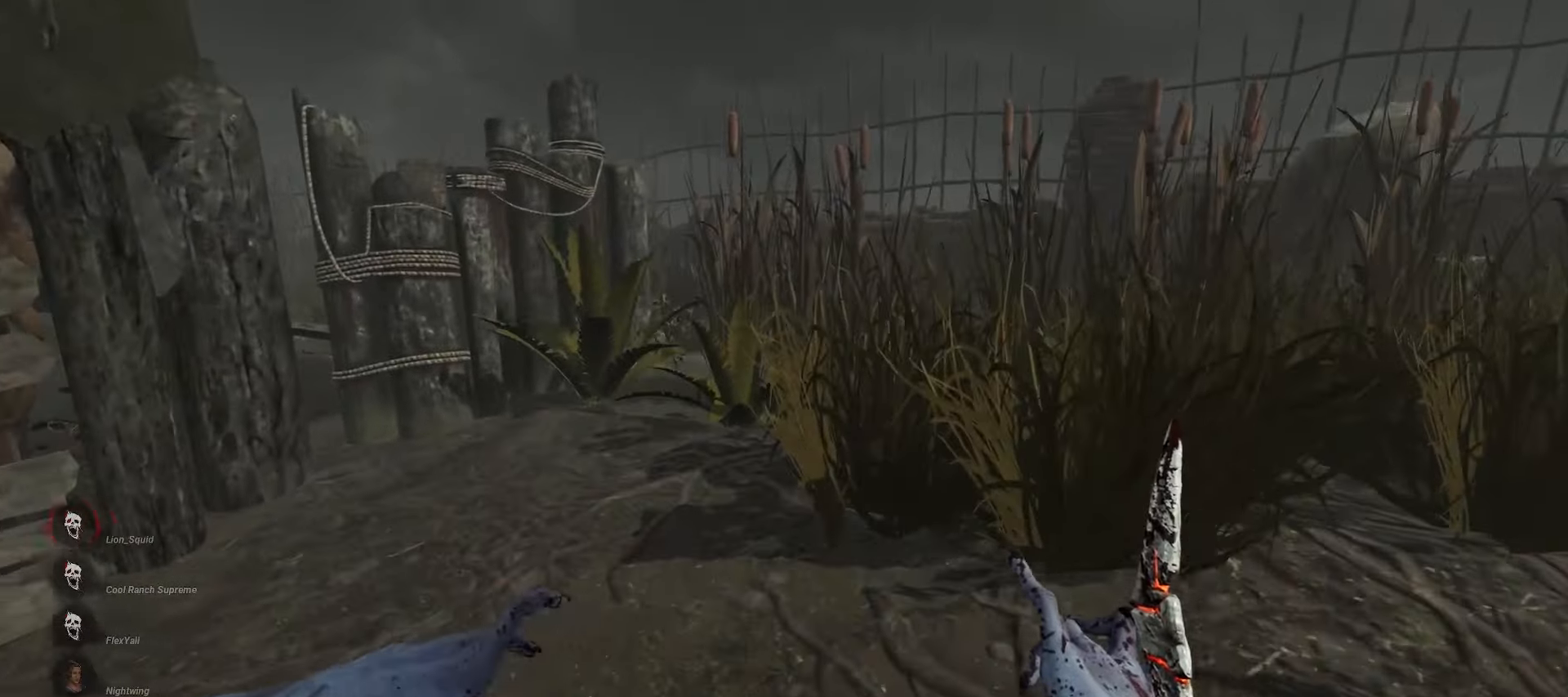
{"keys": ["w"], "mouse": [], "events": []}
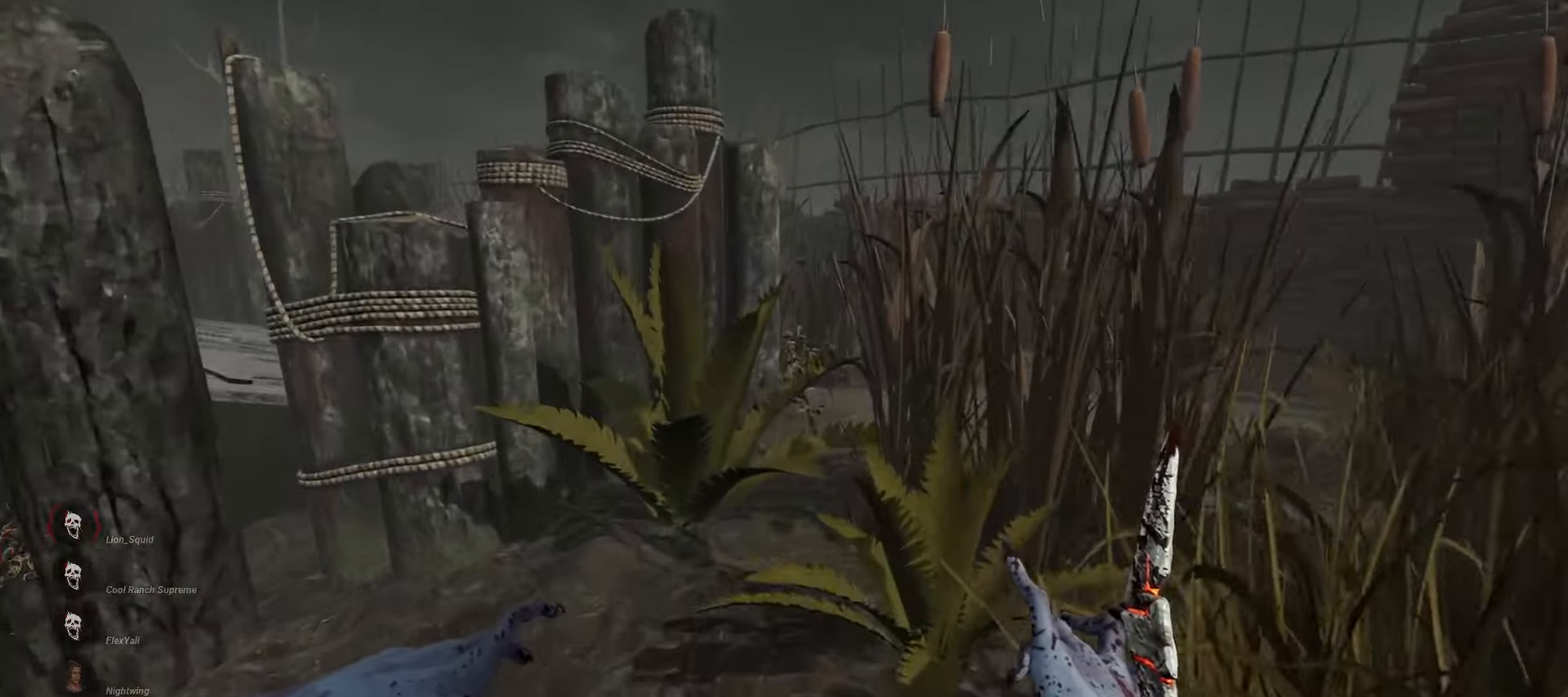
{"keys": ["w"], "mouse": [], "events": []}
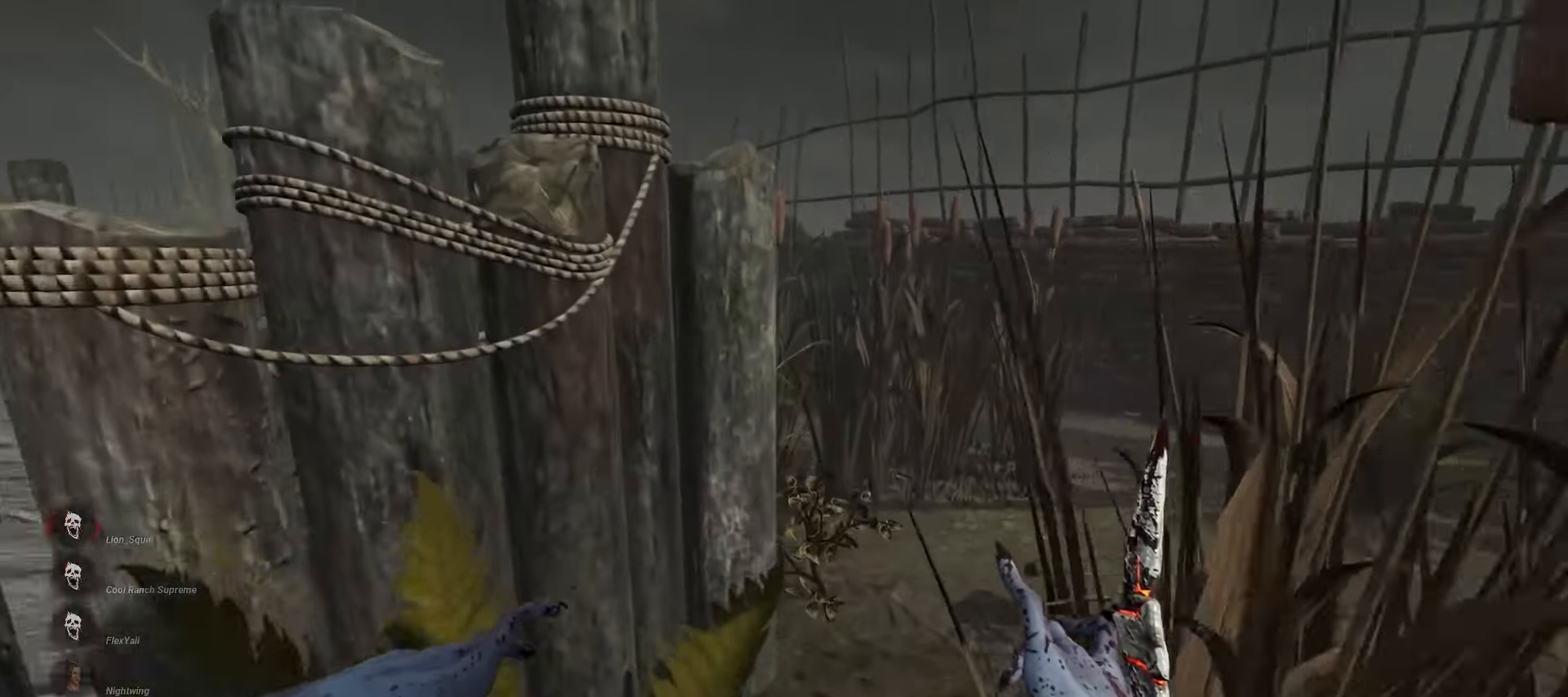
{"keys": ["d", "w"], "mouse": [], "events": [[50, "d", "down"]]}
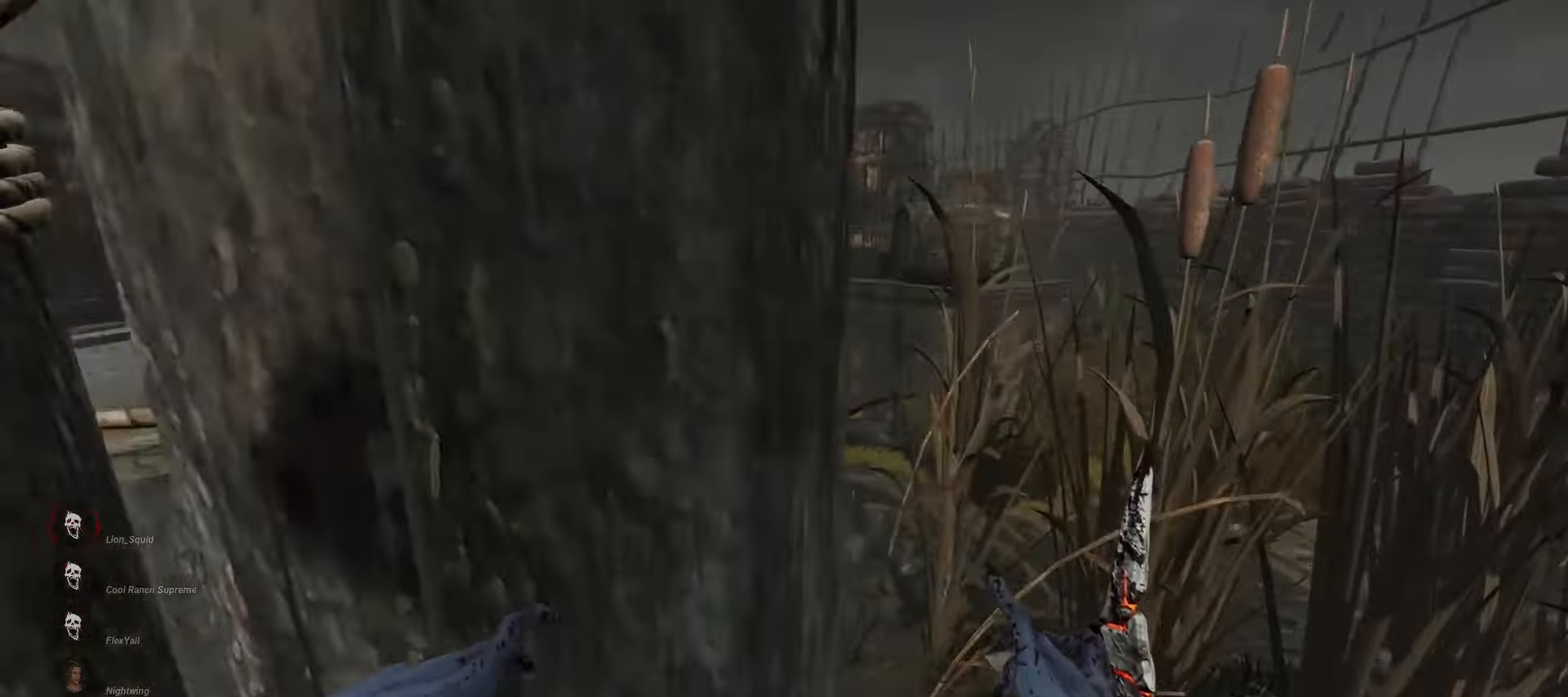
{"keys": ["w"], "mouse": [], "events": [[100, "d", "up"]]}
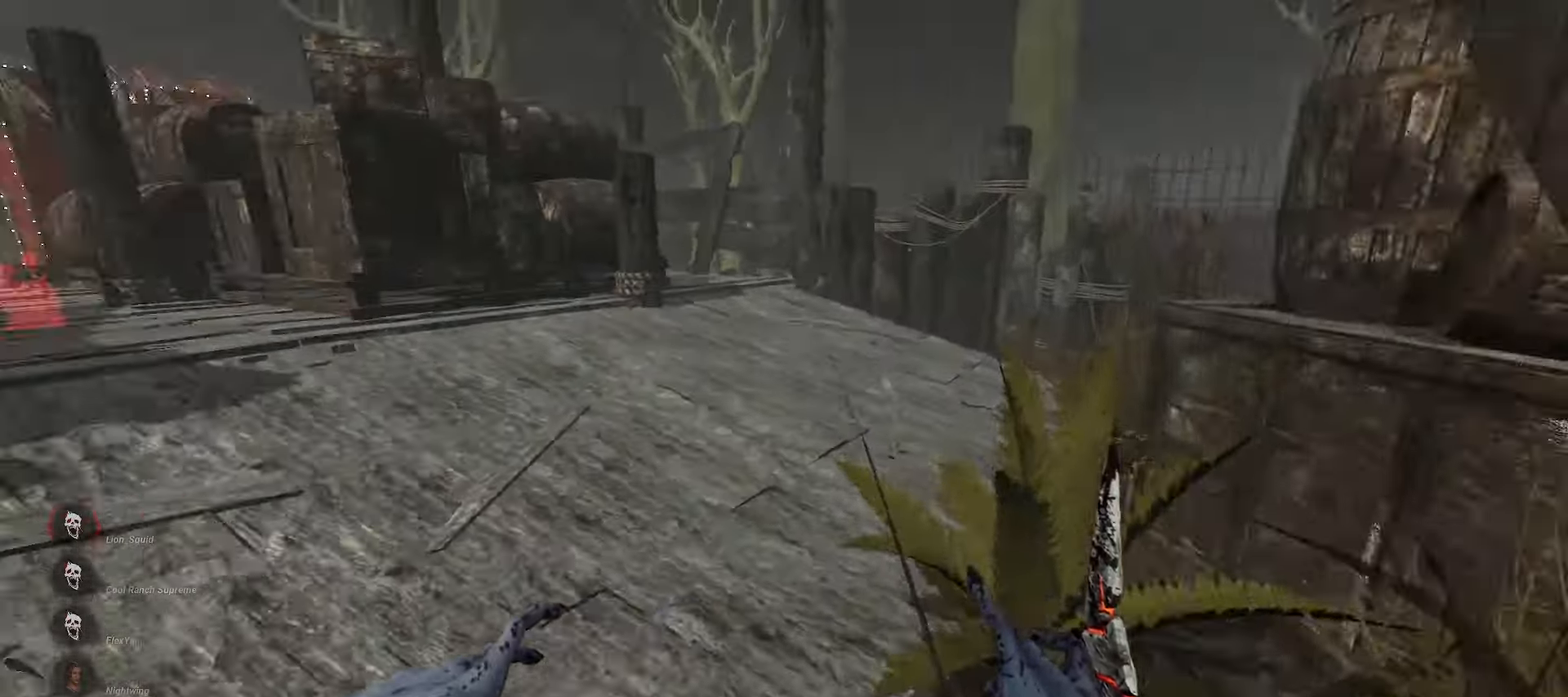
{"keys": ["d", "w"], "mouse": [], "events": [[50, "d", "down"]]}
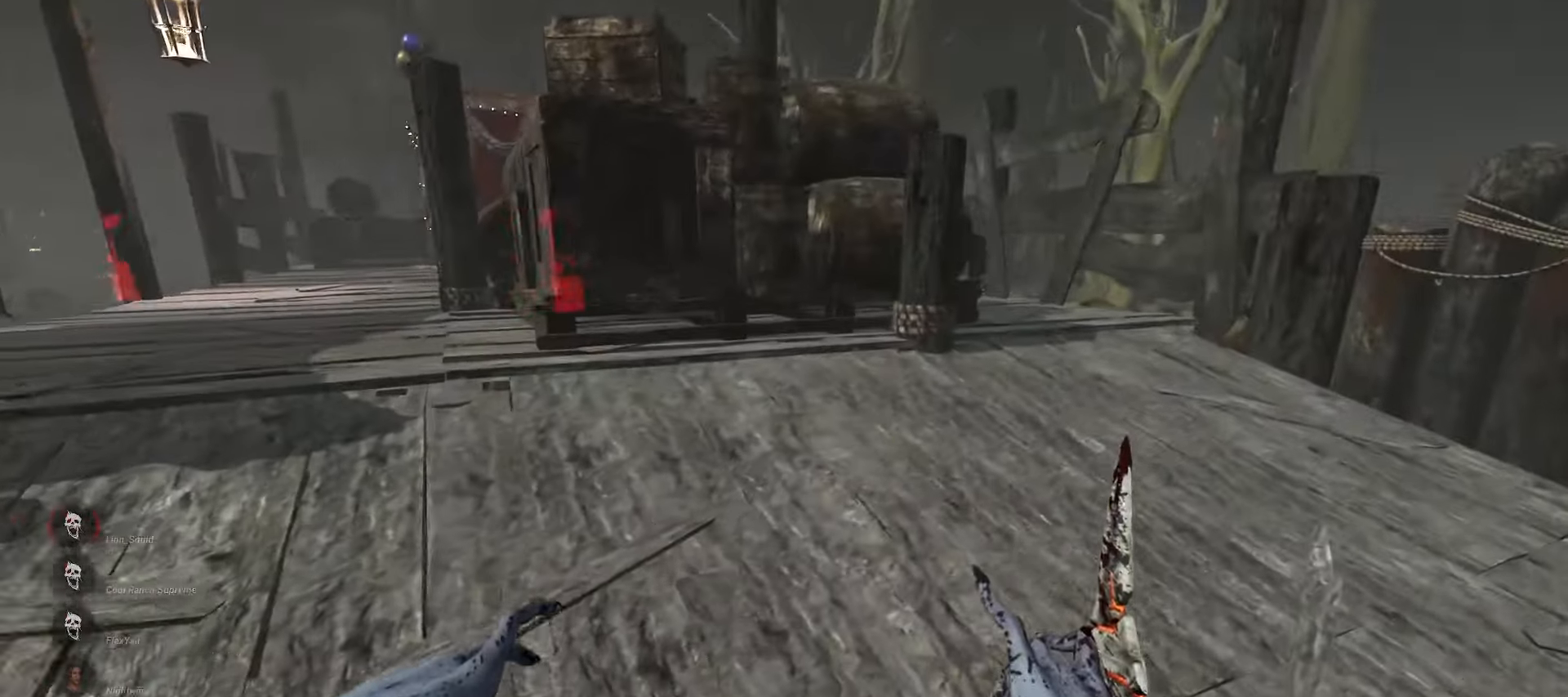
{"keys": ["w"], "mouse": [], "events": [[400, "d", "up"]]}
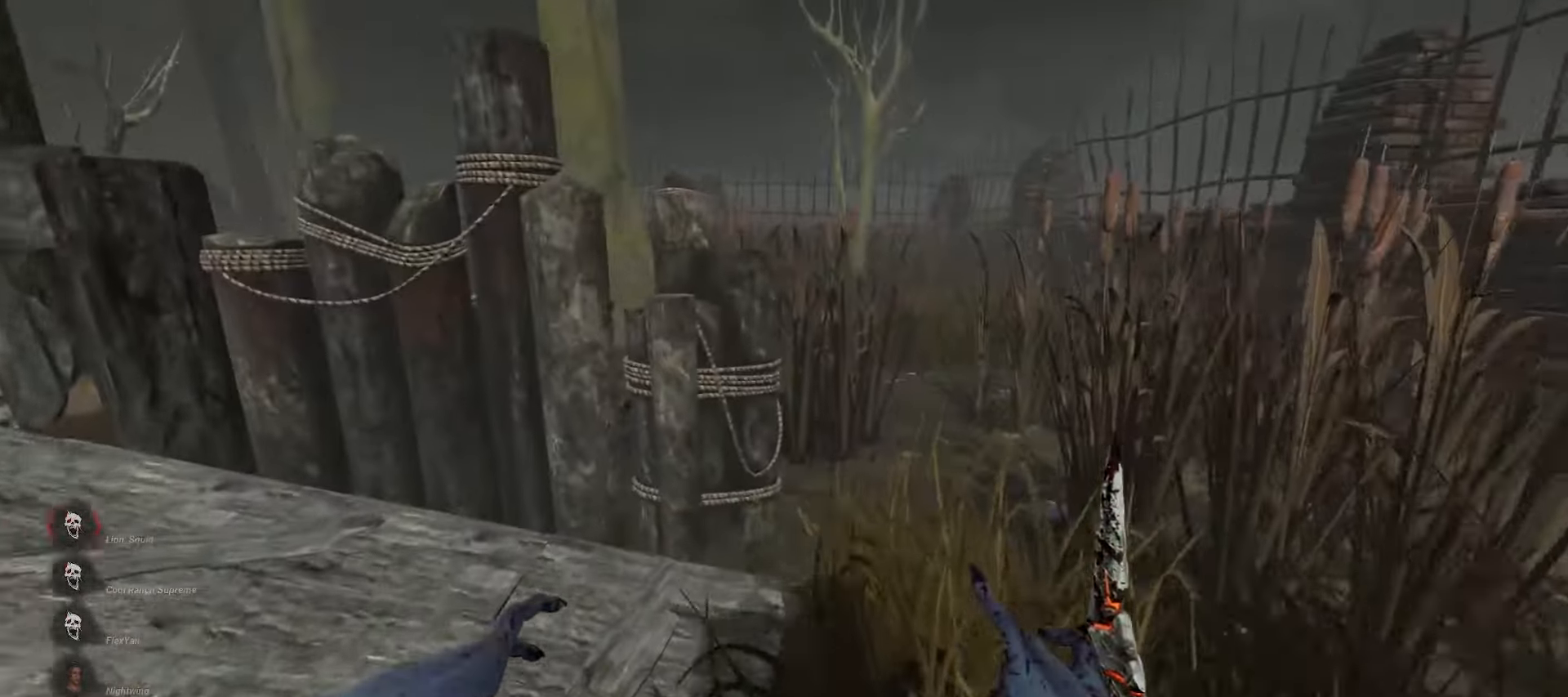
{"keys": ["w"], "mouse": [], "events": [[217, "d", "down"], [283, "d", "up"], [400, "d", "down"], [467, "d", "up"]]}
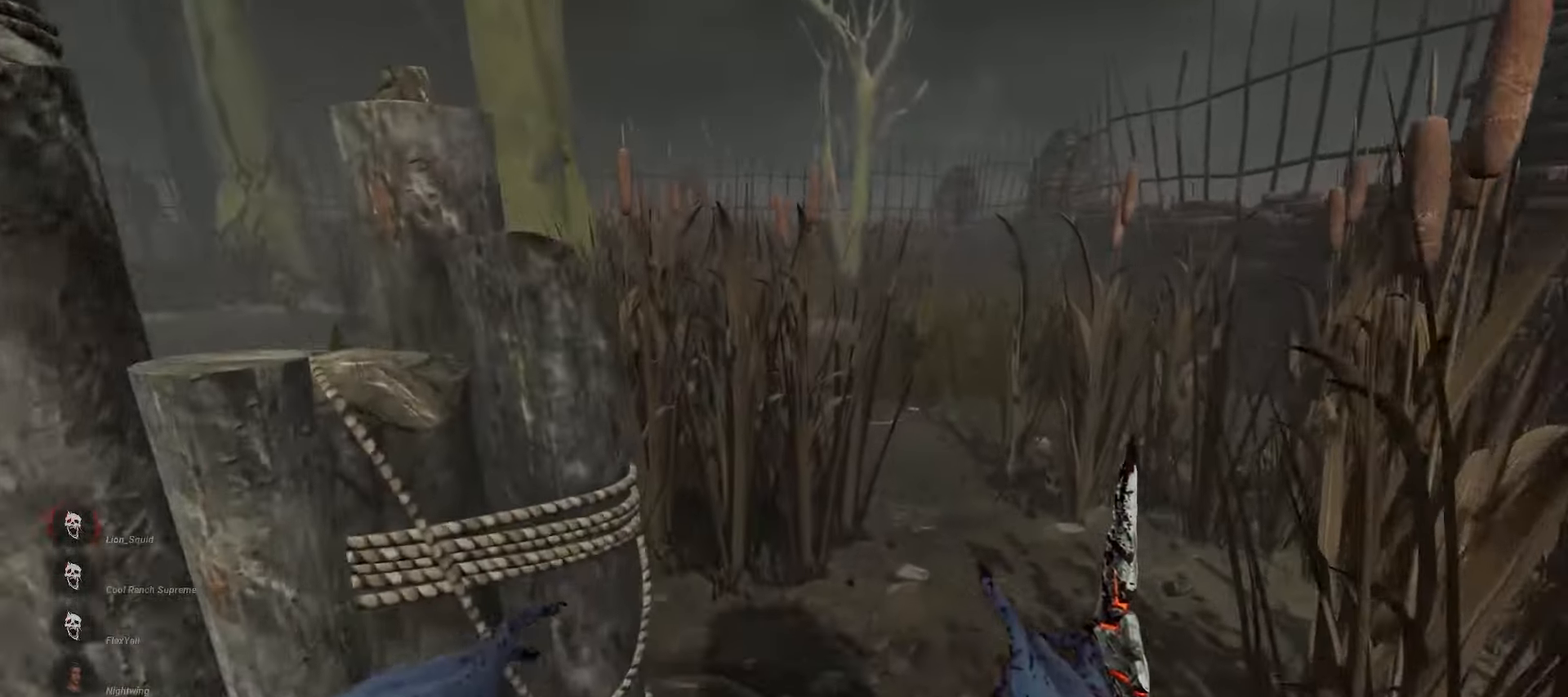
{"keys": ["w"], "mouse": [], "events": []}
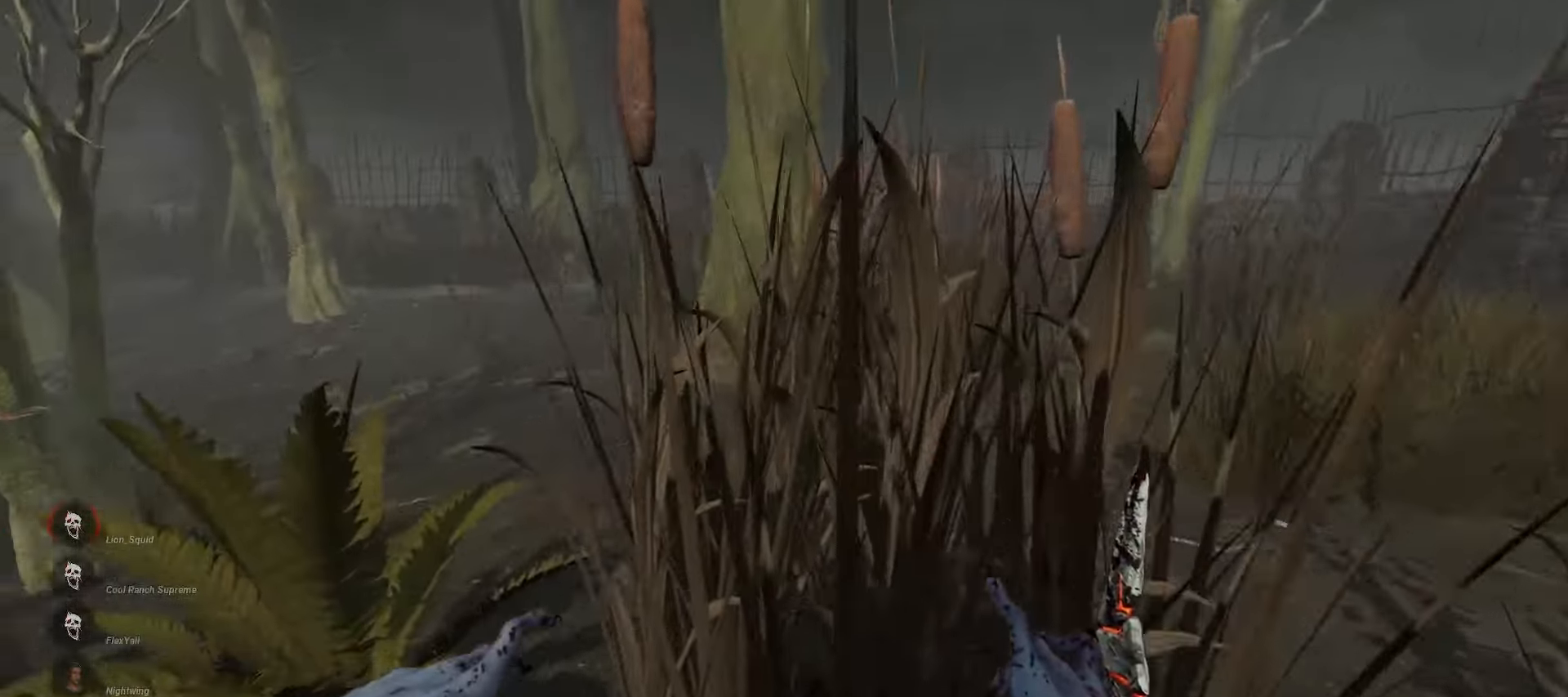
{"keys": ["w"], "mouse": [], "events": []}
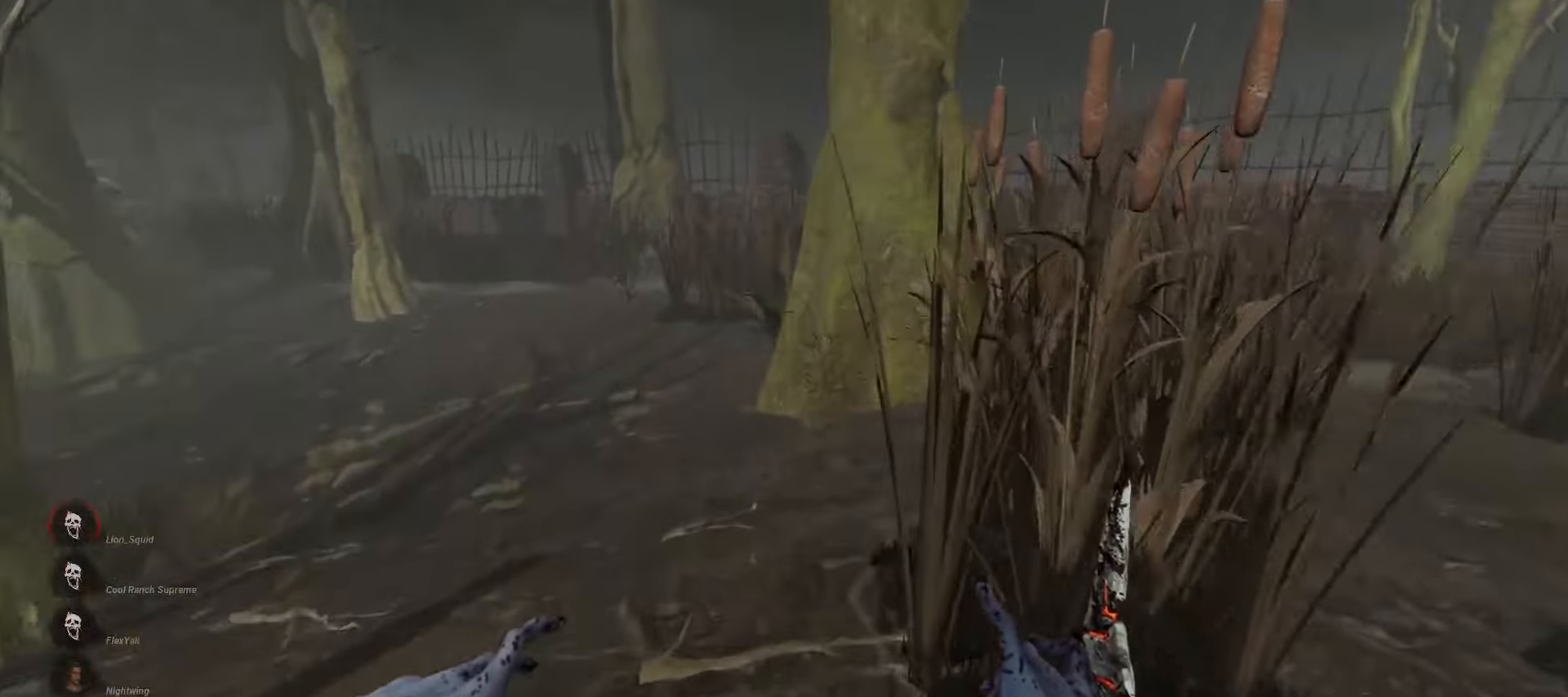
{"keys": ["w"], "mouse": [], "events": []}
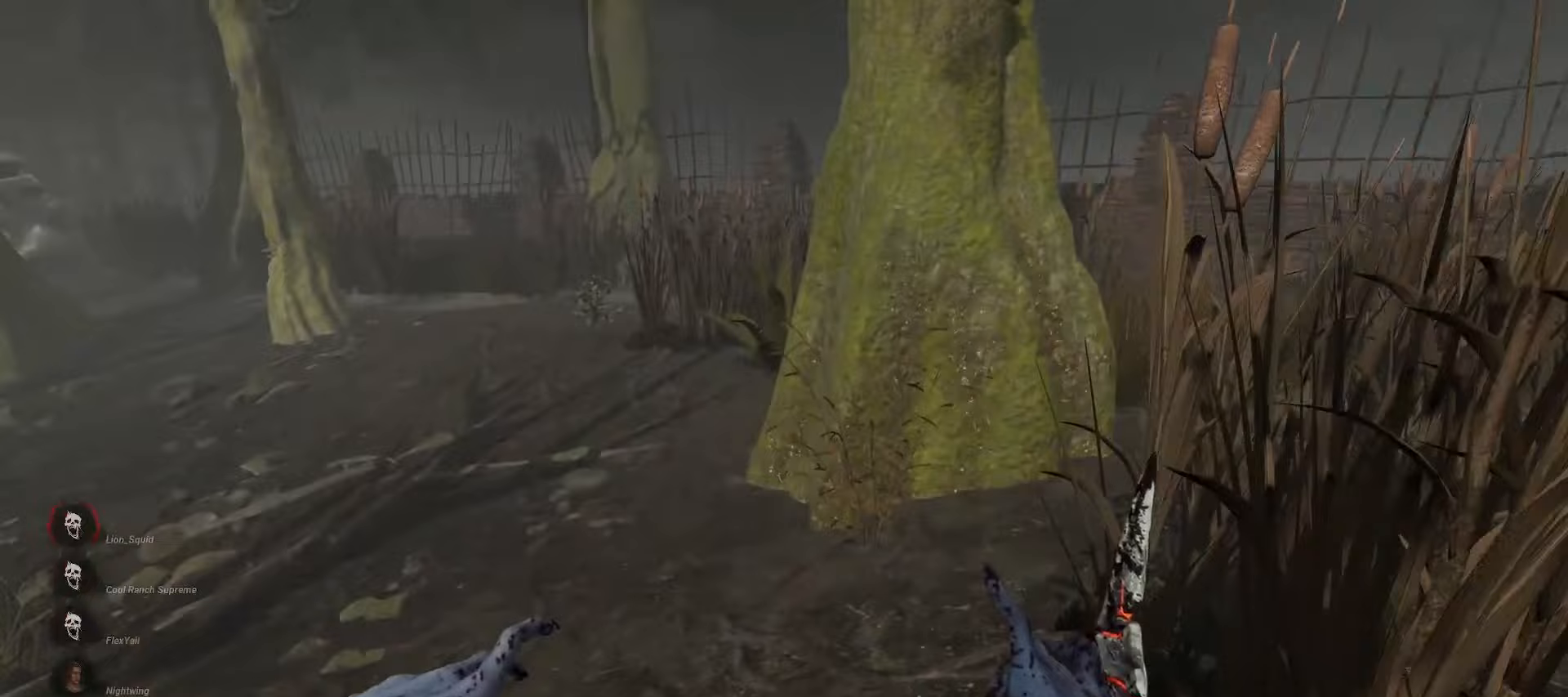
{"keys": ["w"], "mouse": [], "events": []}
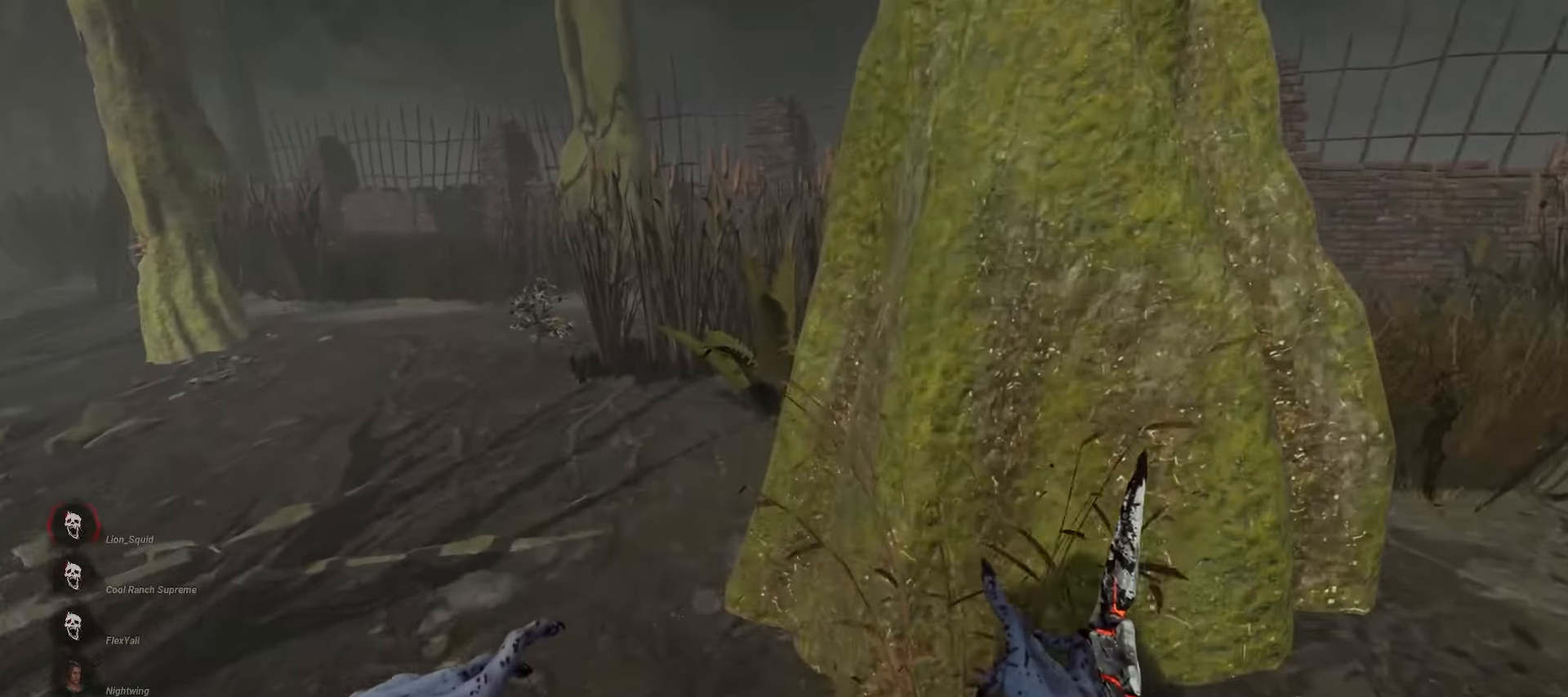
{"keys": ["w"], "mouse": ["right"], "events": [[167, "mouse_right", "down"]]}
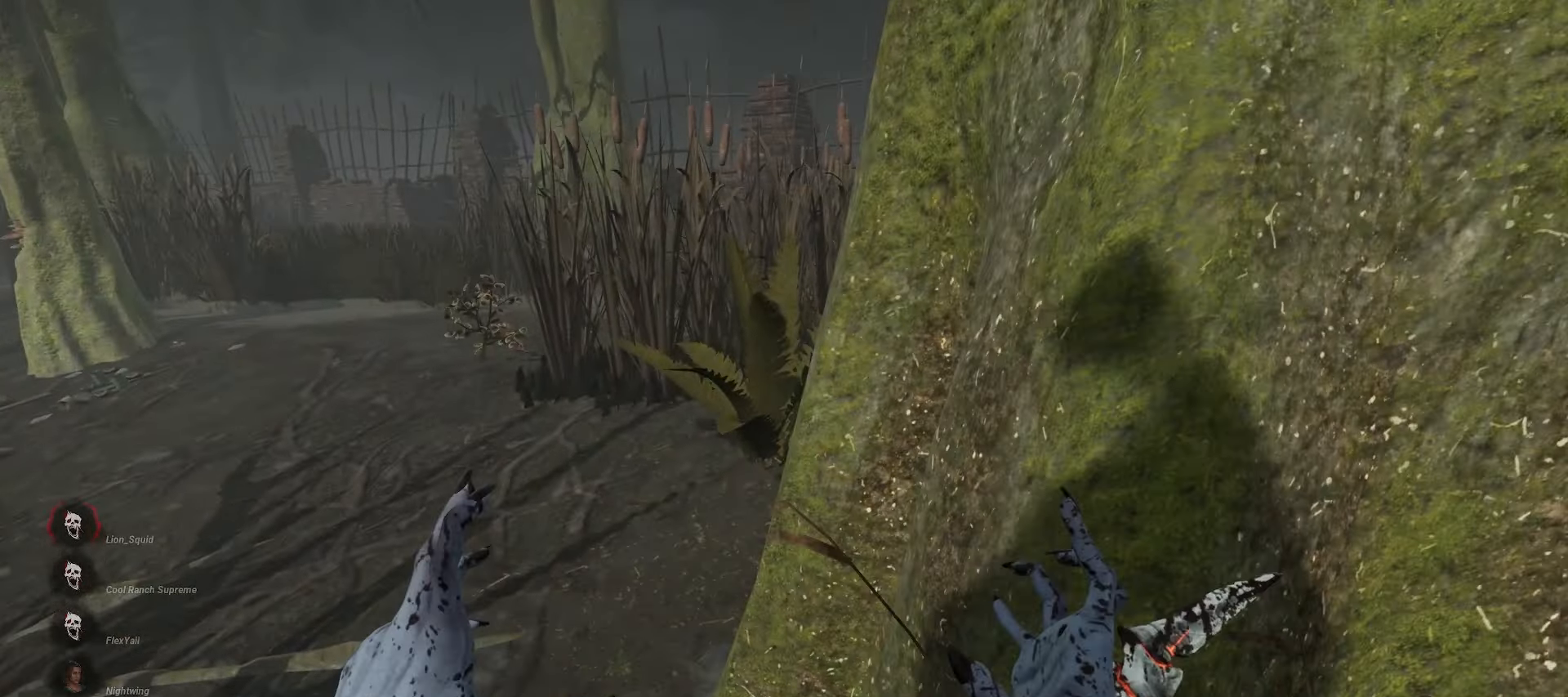
{"keys": ["w"], "mouse": ["right"], "events": []}
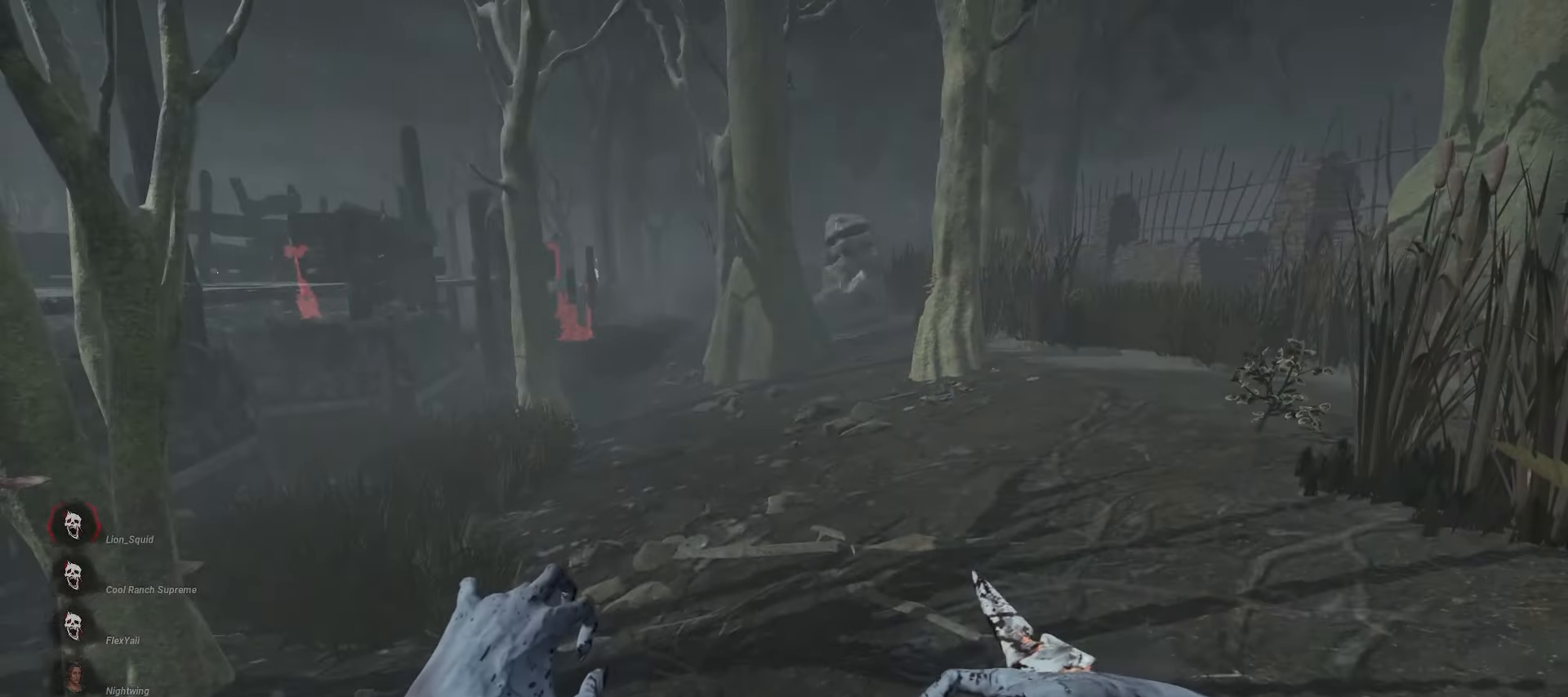
{"keys": ["w"], "mouse": ["right"], "events": []}
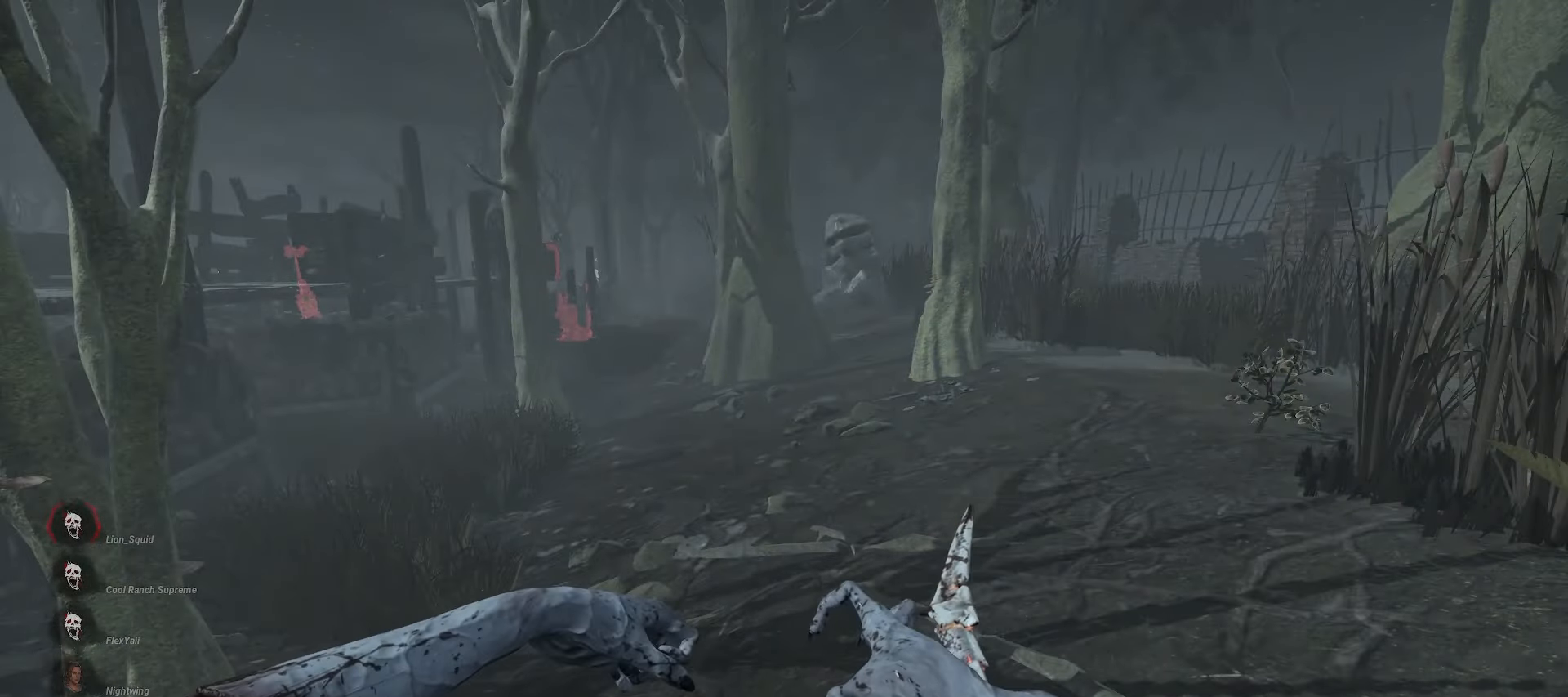
{"keys": ["w"], "mouse": ["right"], "events": []}
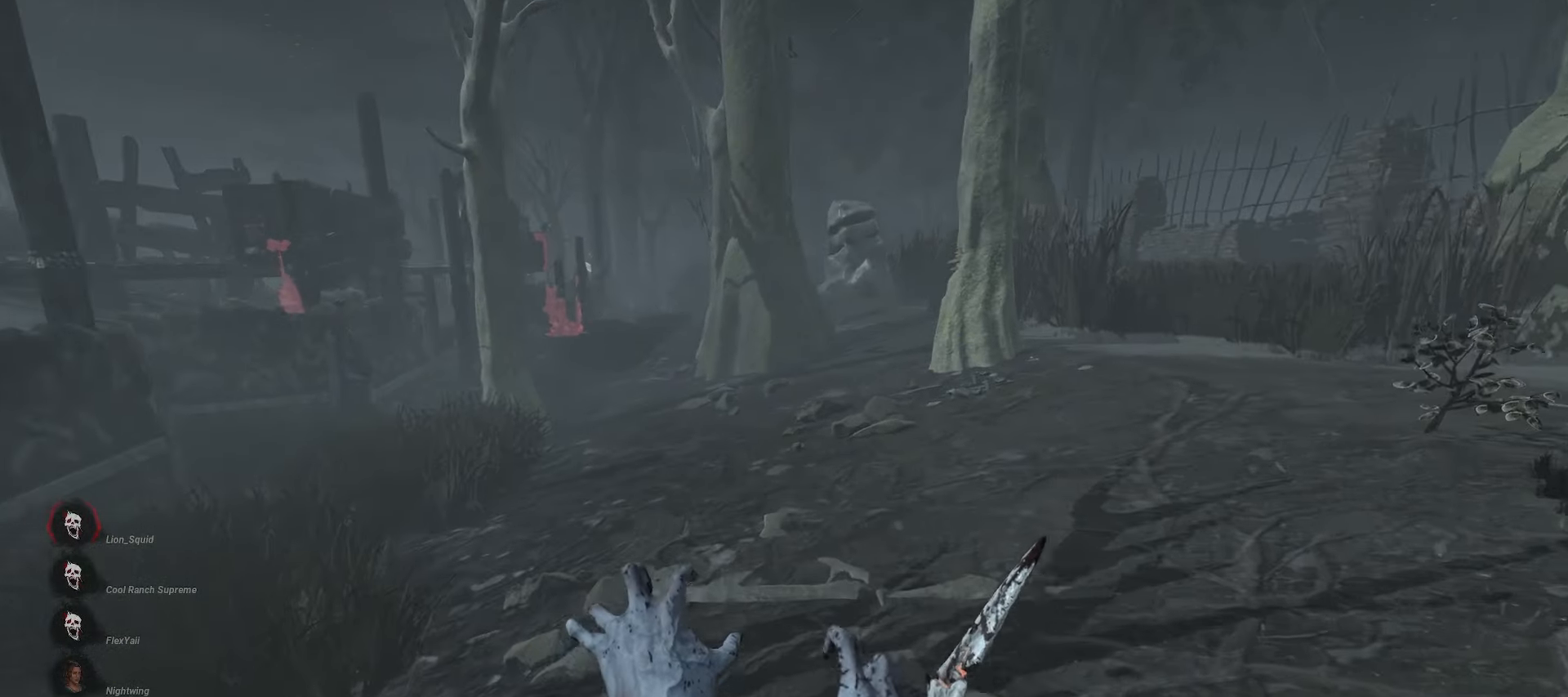
{"keys": ["w"], "mouse": ["right"], "events": []}